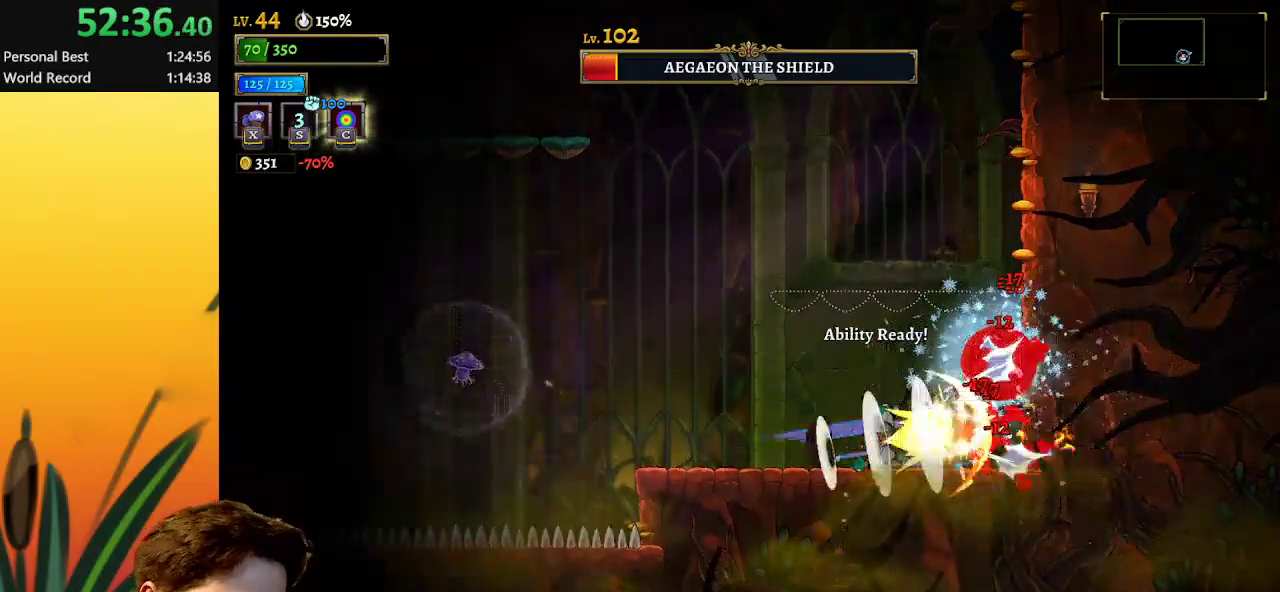
Gameplay with keyboard; each line is a JSON object with the keys held at the frame after it. "events" lists presses ("down") and releases ("up") of "a", "c", "d", "down", "left", "right", "s", "up", "x" and "z" between this image and that frame as [ms after this image, input, new state], when the widget could be followed in between. No other keys are recorded. Mouse input is not recorded.
{"keys": ["x"], "events": [[317, "x", "down"]]}
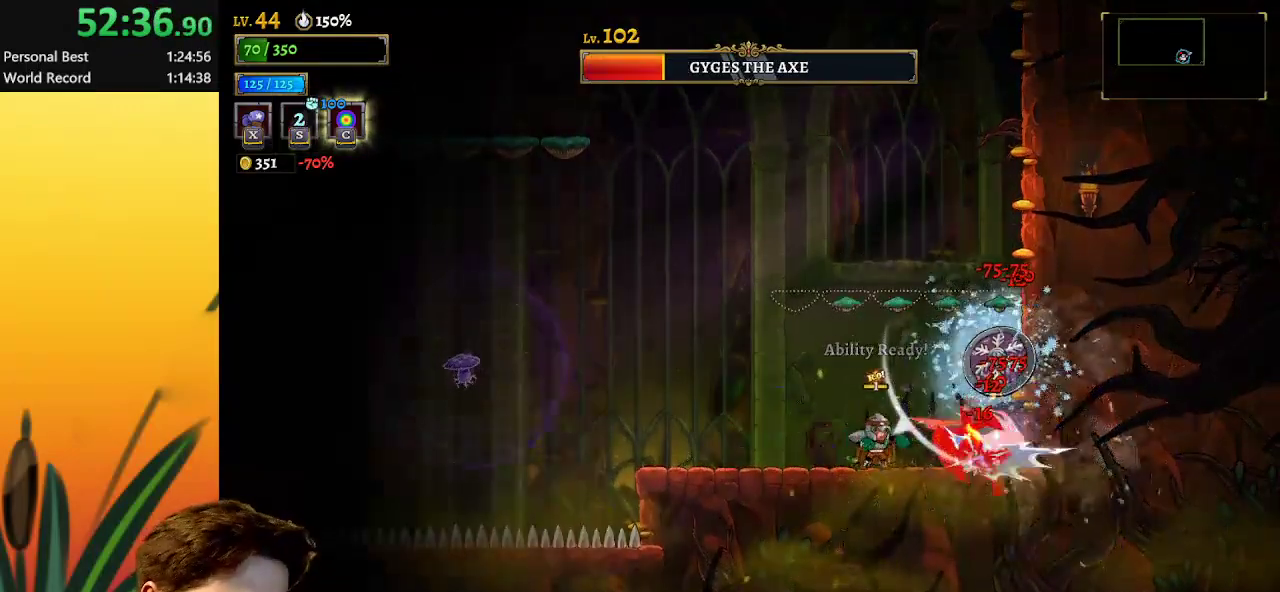
{"keys": [], "events": [[467, "x", "up"]]}
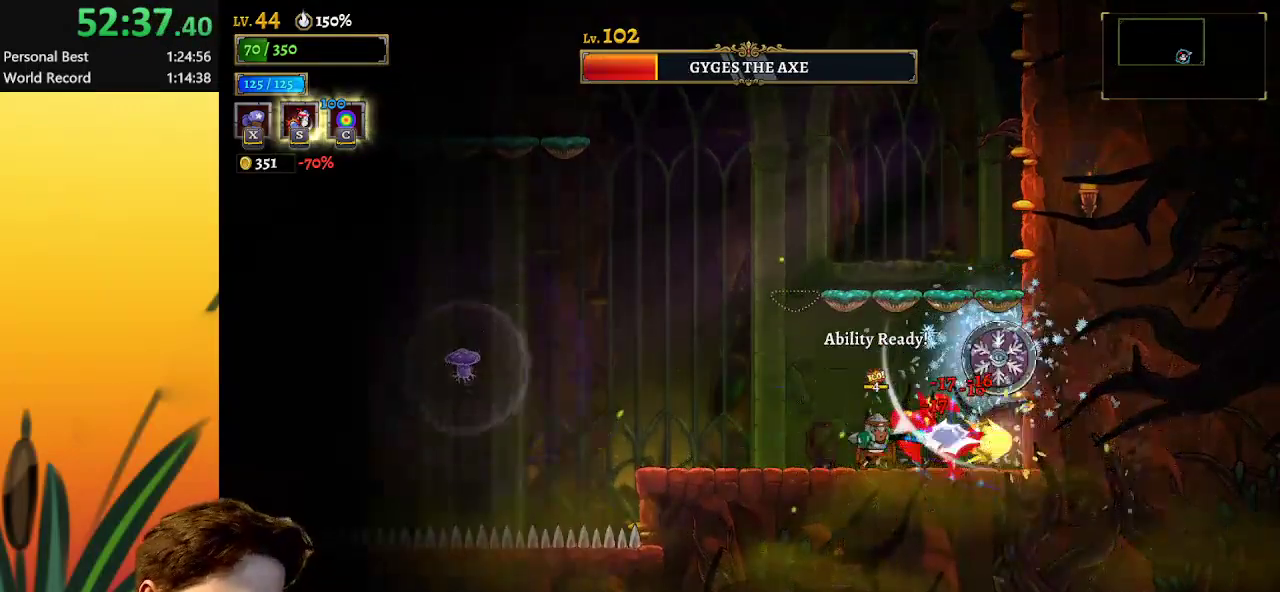
{"keys": ["x"], "events": [[17, "s", "down"], [200, "s", "up"], [483, "x", "down"]]}
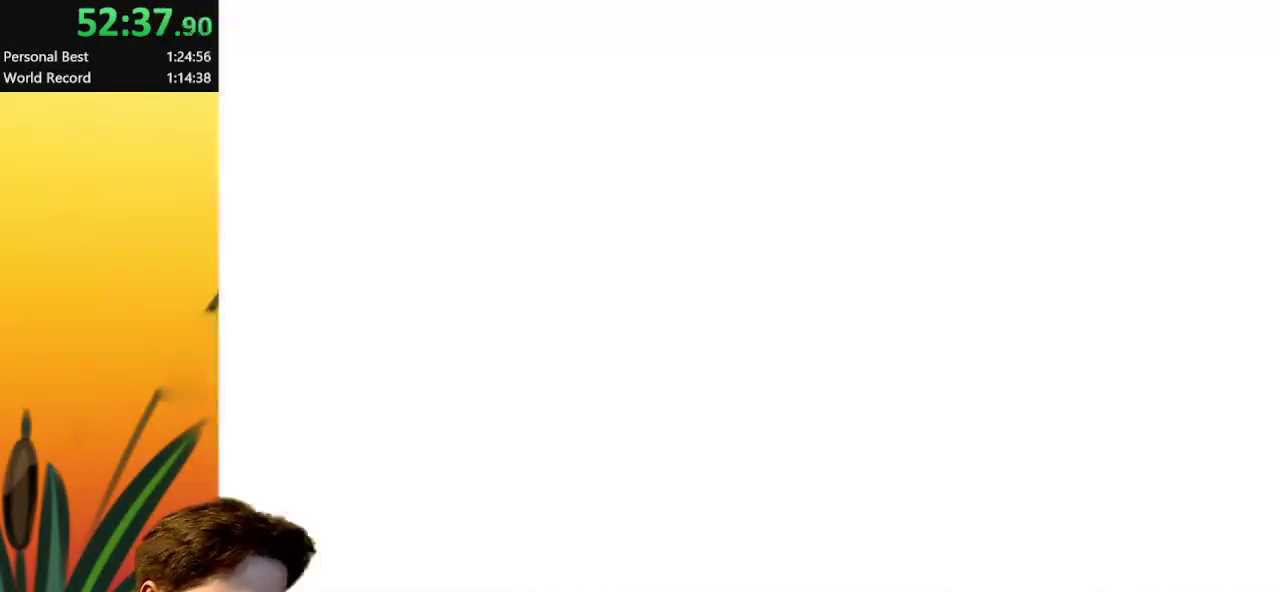
{"keys": [], "events": [[367, "x", "up"]]}
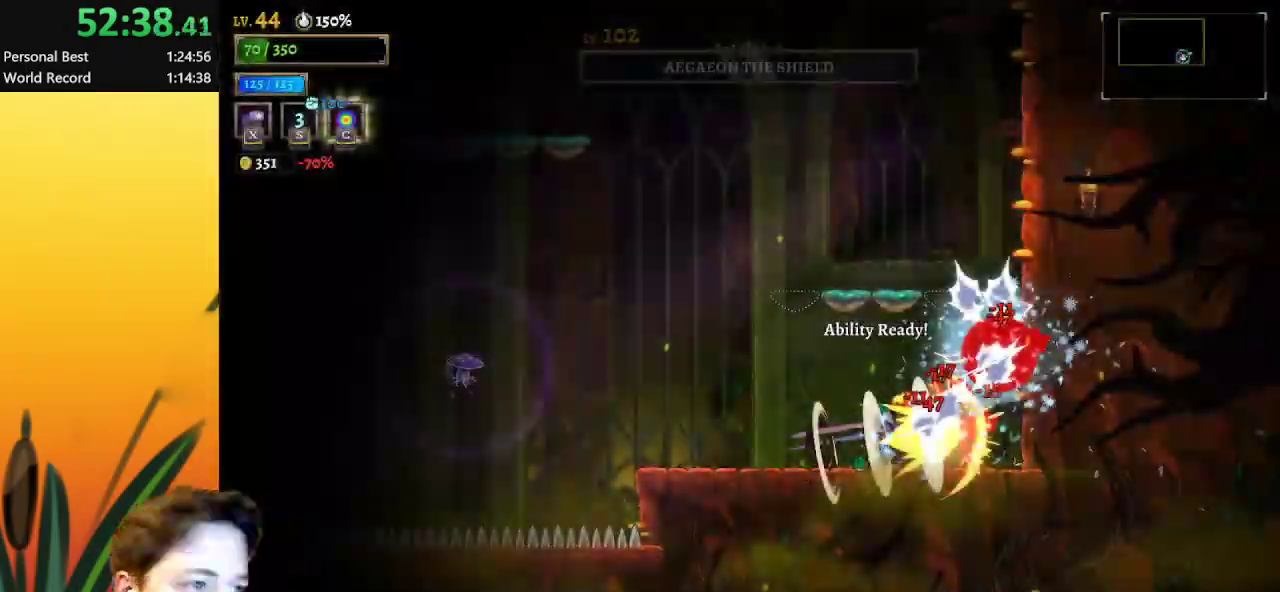
{"keys": [], "events": []}
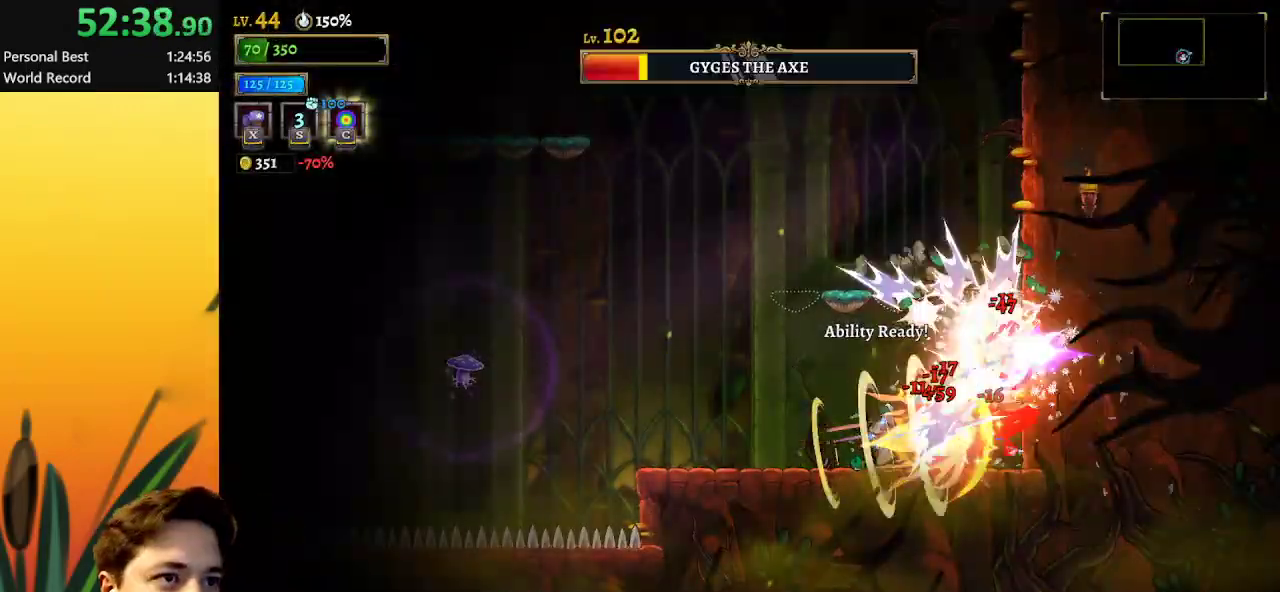
{"keys": ["x"], "events": [[200, "x", "down"]]}
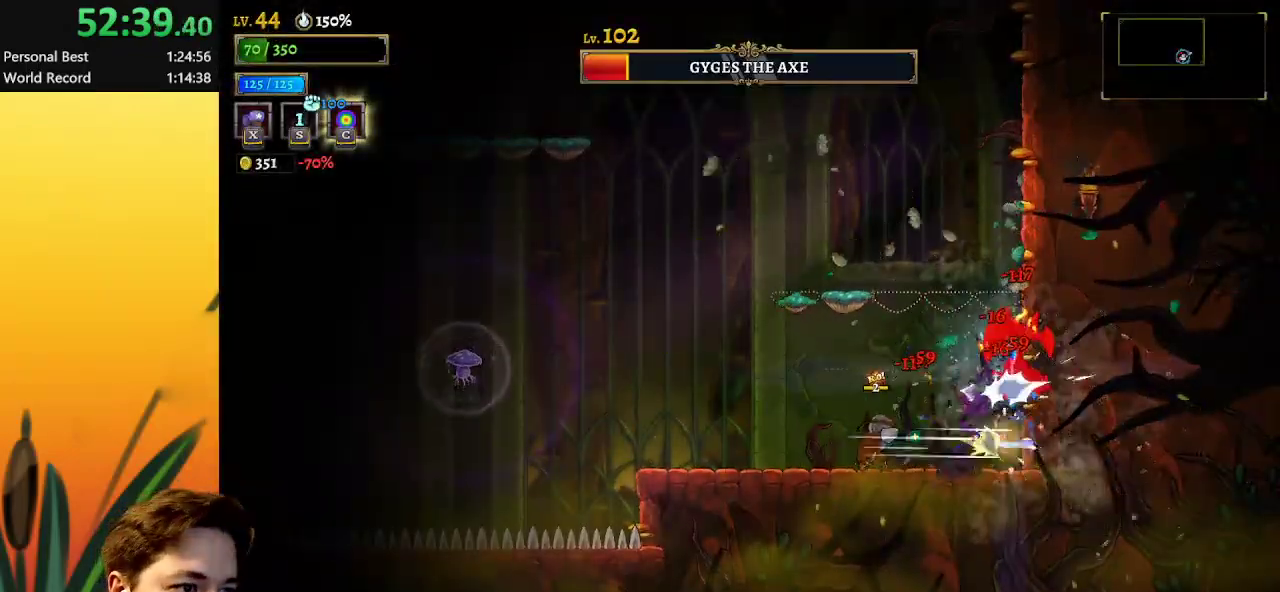
{"keys": ["s"], "events": [[350, "x", "up"], [450, "s", "down"]]}
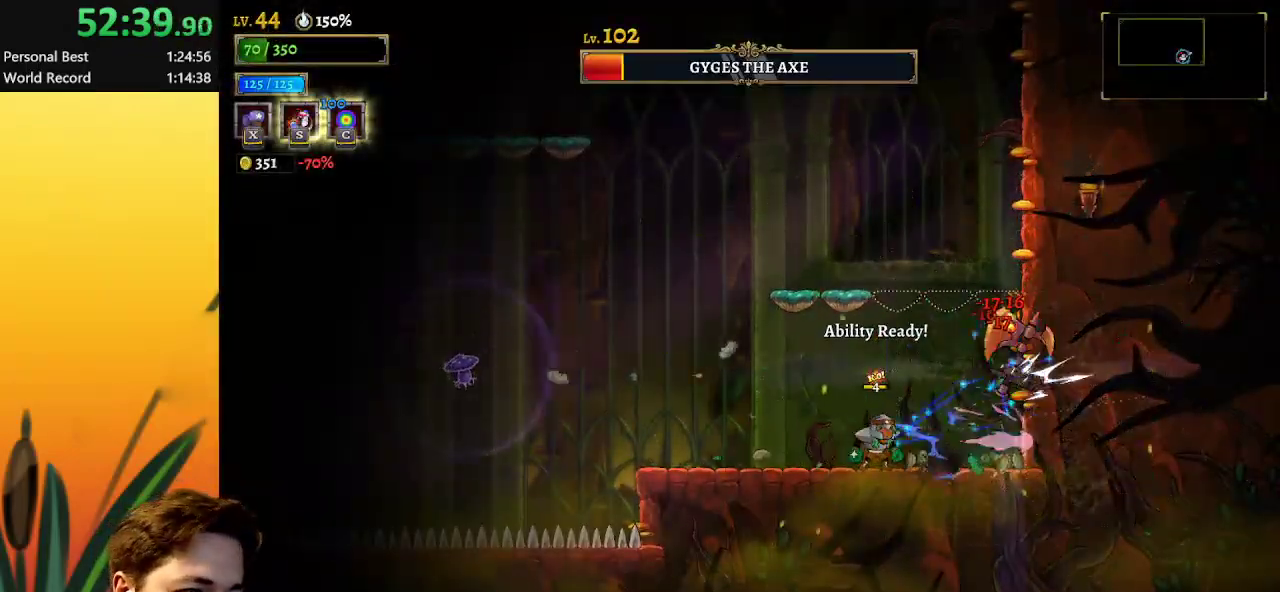
{"keys": ["x"], "events": [[83, "s", "up"], [417, "x", "down"]]}
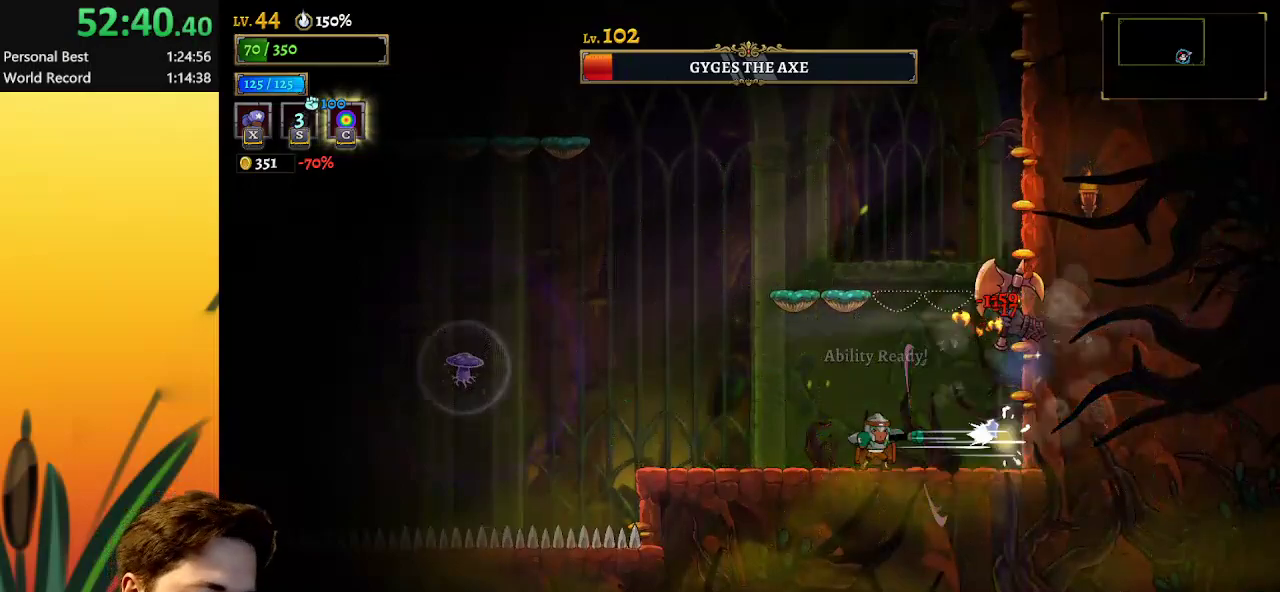
{"keys": [], "events": [[500, "x", "up"]]}
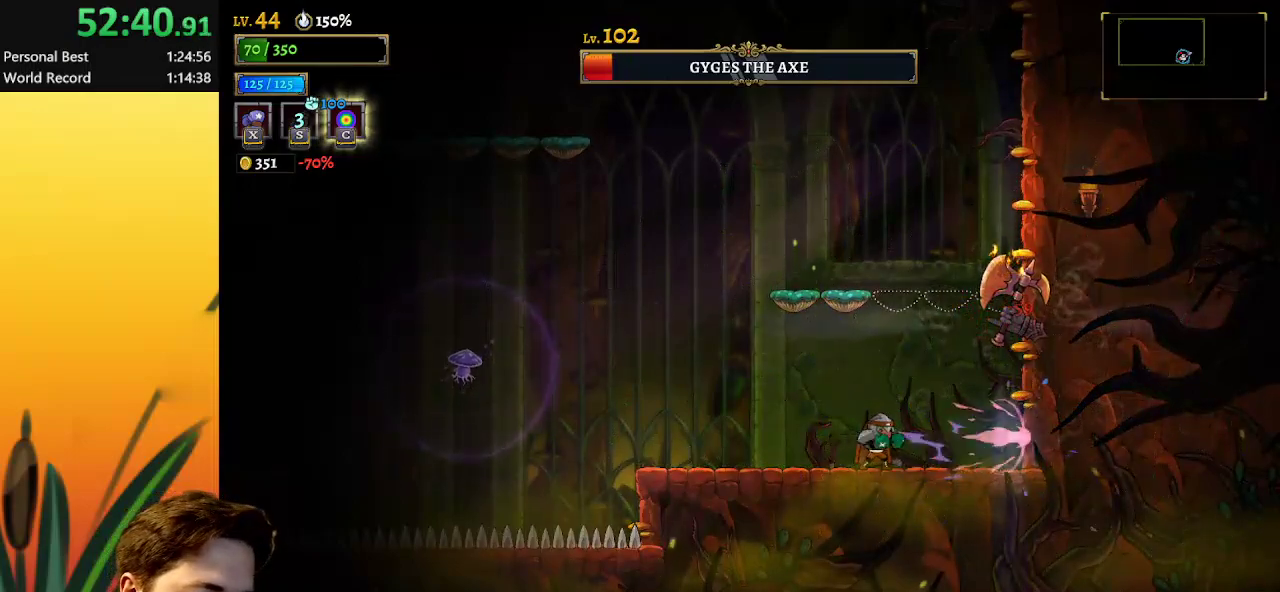
{"keys": ["left"], "events": [[133, "left", "down"]]}
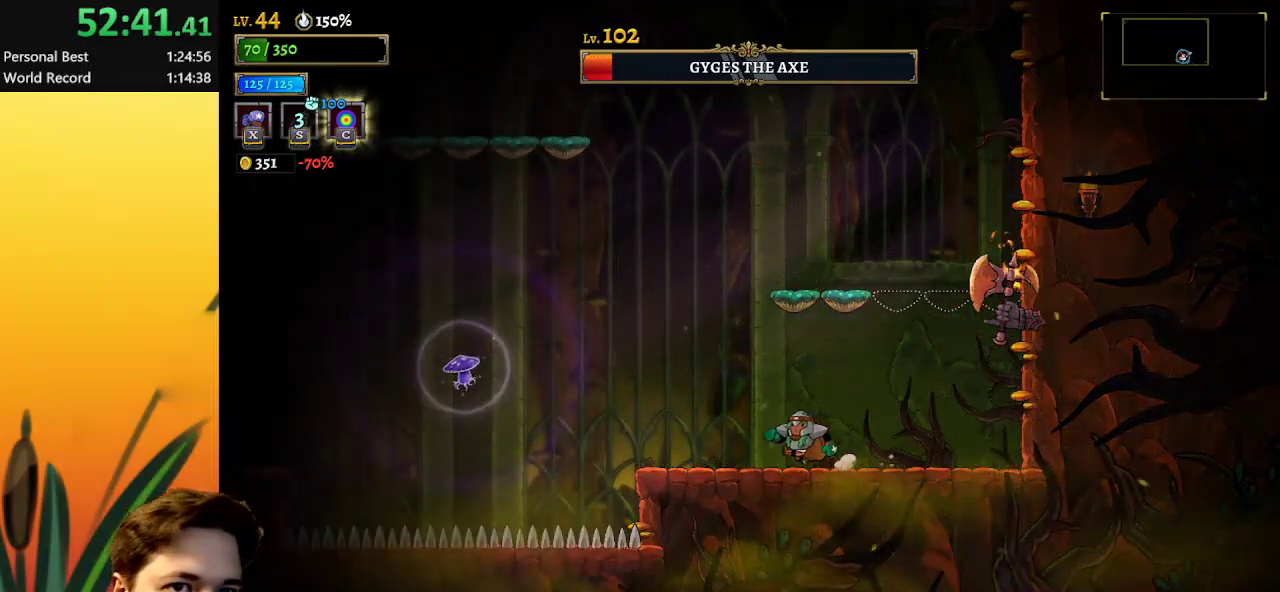
{"keys": ["left", "z"], "events": [[200, "z", "down"]]}
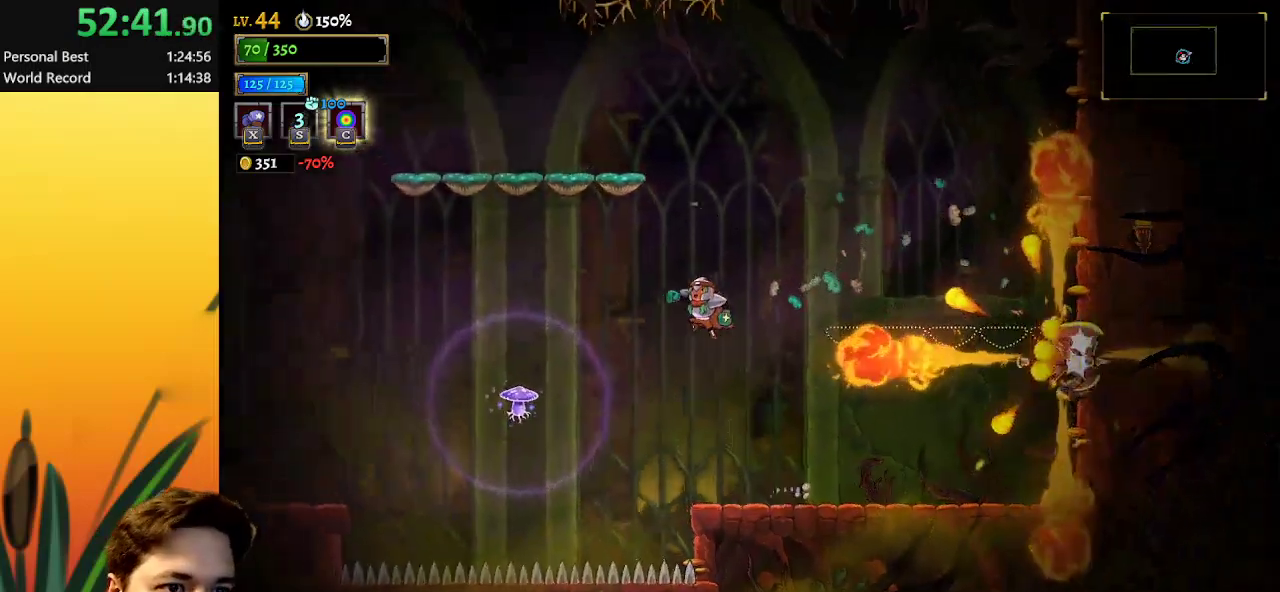
{"keys": ["a", "left"], "events": [[67, "z", "up"], [117, "z", "down"], [250, "z", "up"], [350, "a", "down"]]}
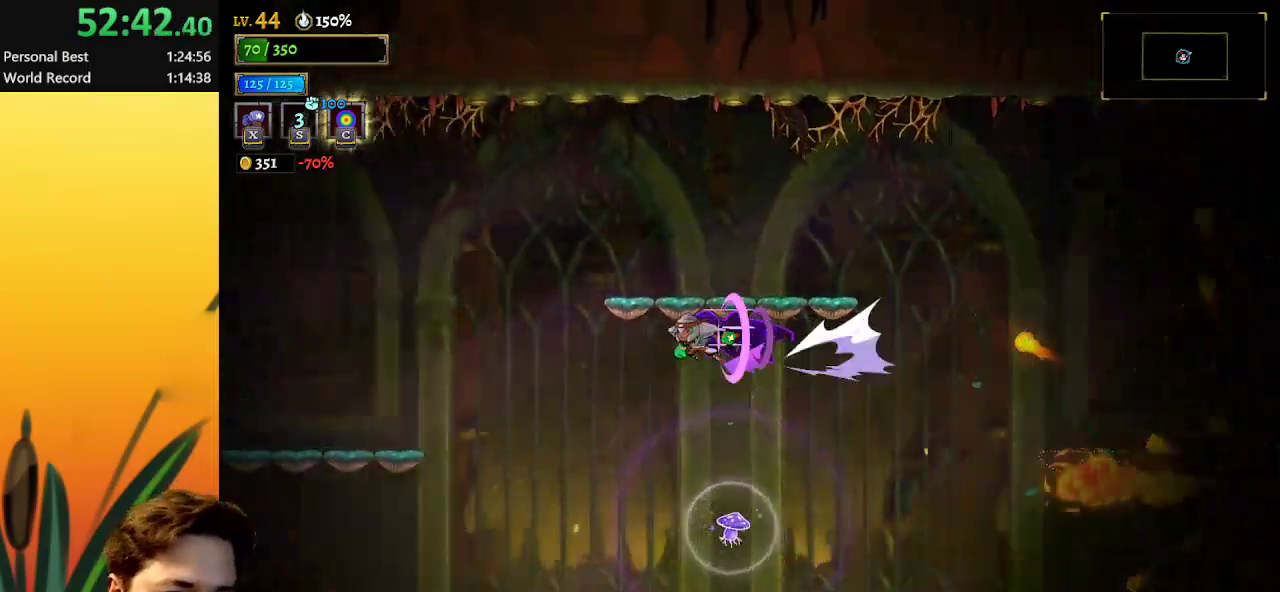
{"keys": ["left"], "events": [[350, "a", "up"]]}
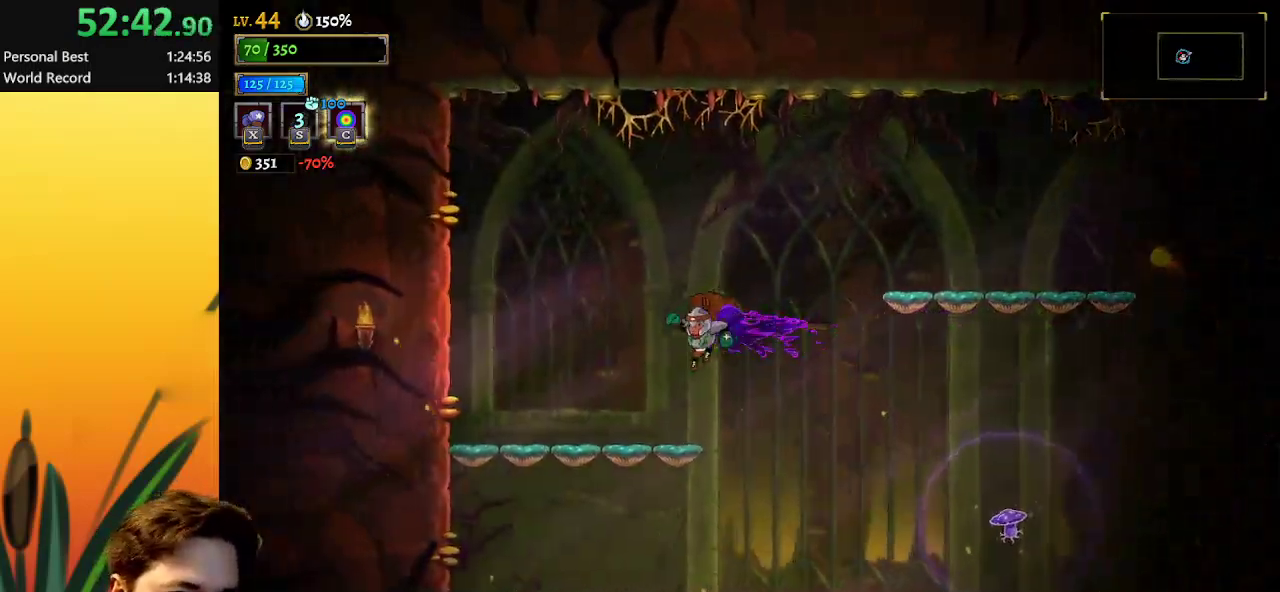
{"keys": ["right", "z"], "events": [[317, "left", "up"], [417, "right", "down"], [417, "z", "down"]]}
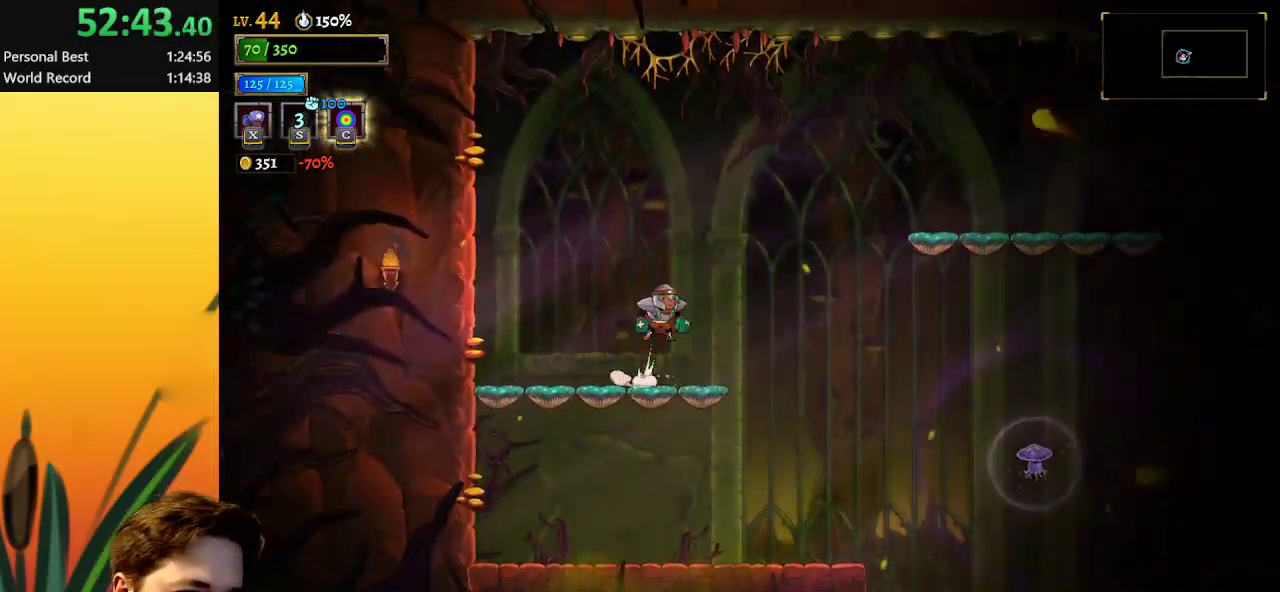
{"keys": ["right"], "events": [[350, "z", "up"]]}
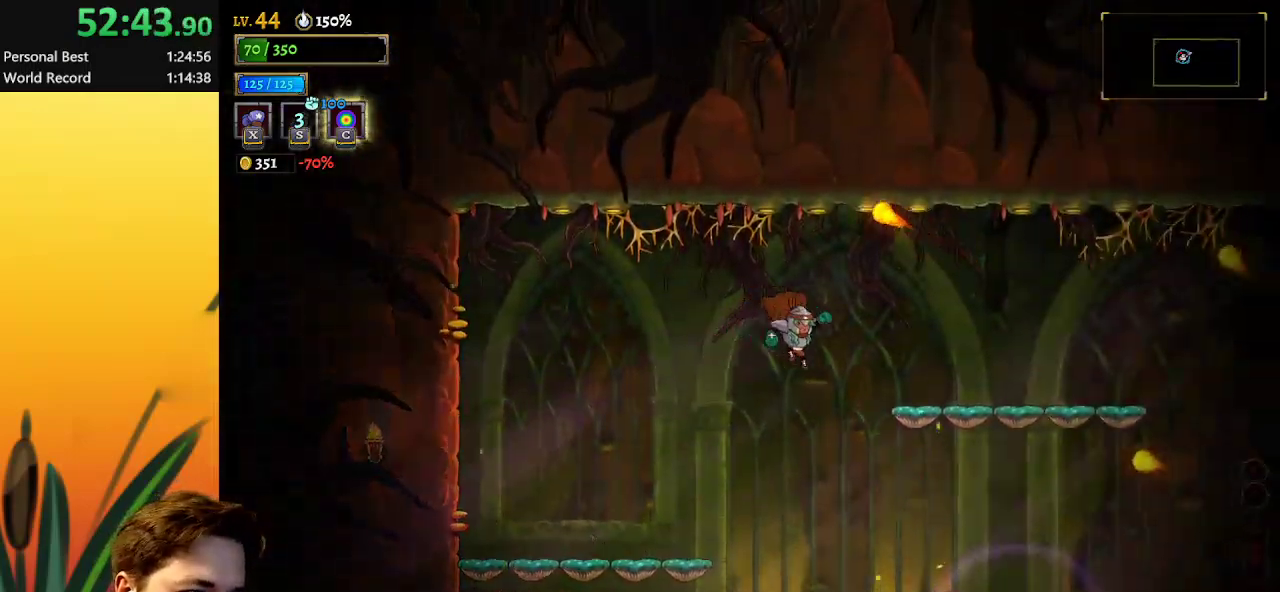
{"keys": [], "events": [[133, "z", "down"], [217, "z", "up"], [450, "right", "up"]]}
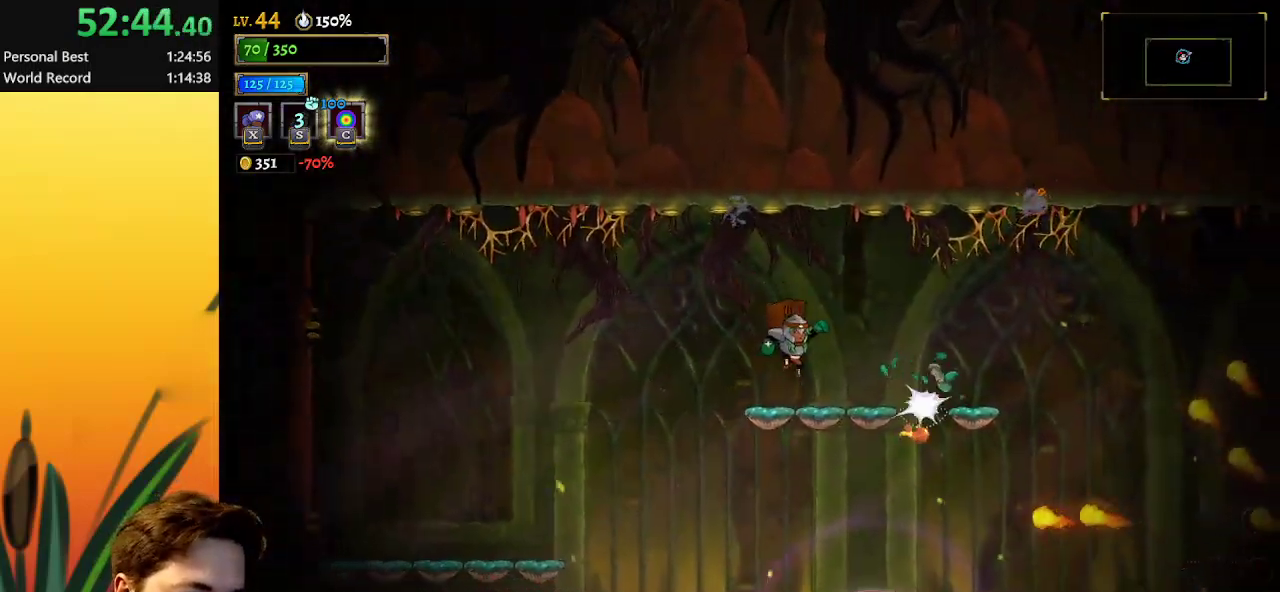
{"keys": [], "events": []}
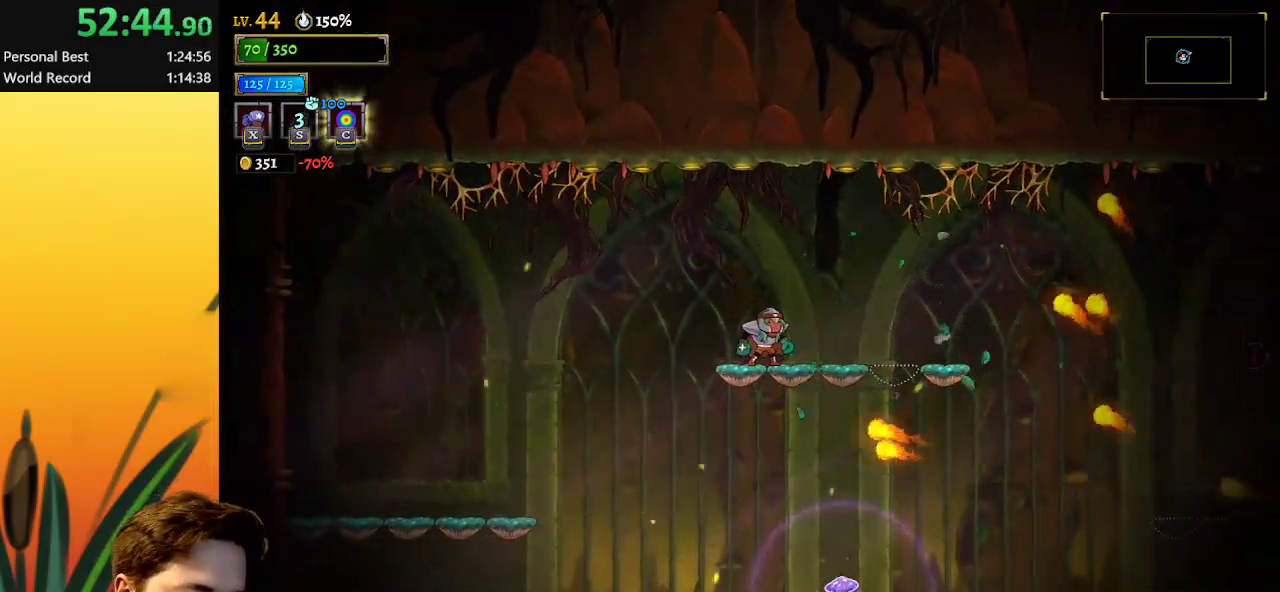
{"keys": ["z"], "events": [[500, "z", "down"]]}
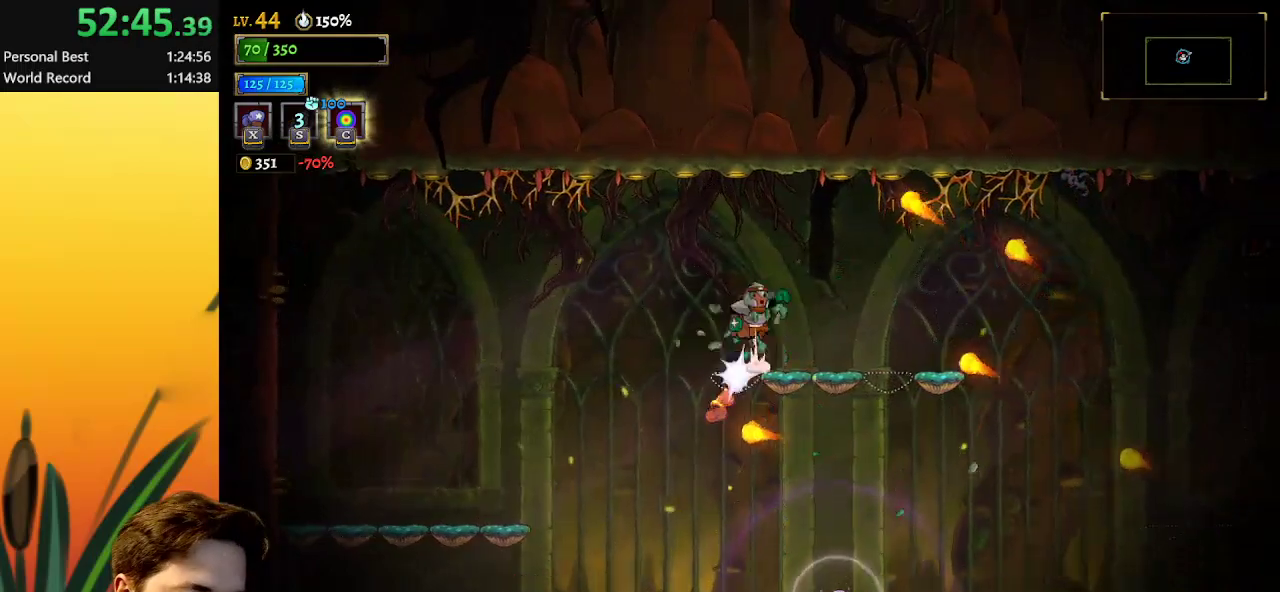
{"keys": [], "events": [[133, "z", "up"], [183, "left", "down"], [467, "left", "up"]]}
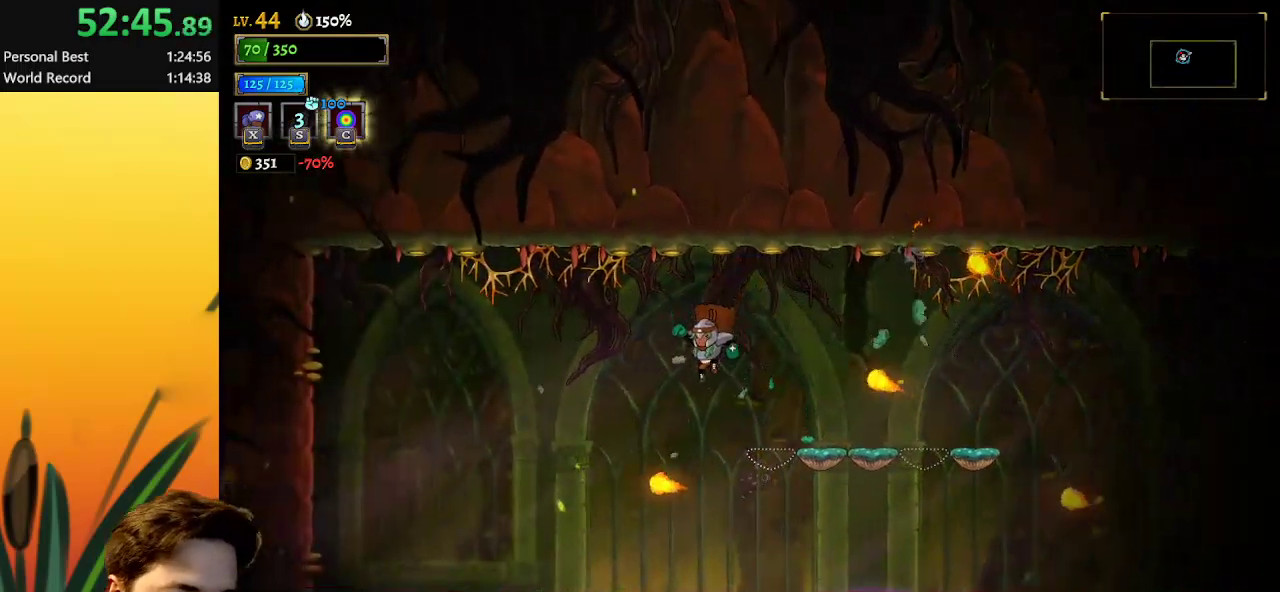
{"keys": [], "events": [[250, "z", "down"], [483, "z", "up"]]}
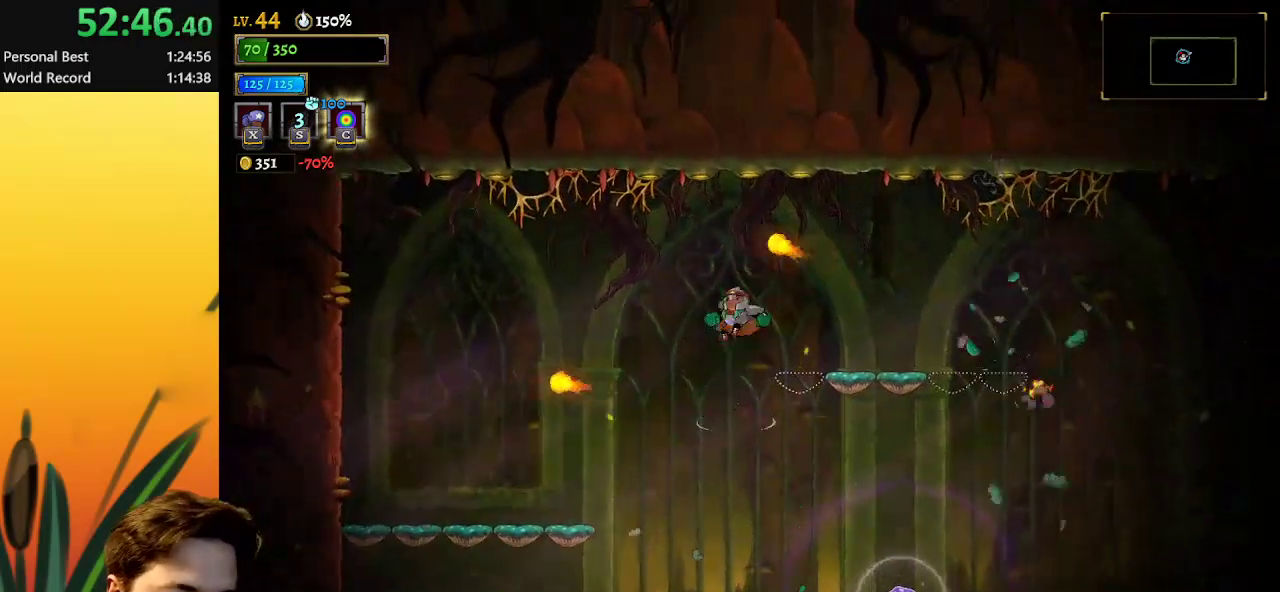
{"keys": ["d", "right"], "events": [[33, "left", "down"], [167, "left", "up"], [217, "right", "down"], [400, "d", "down"]]}
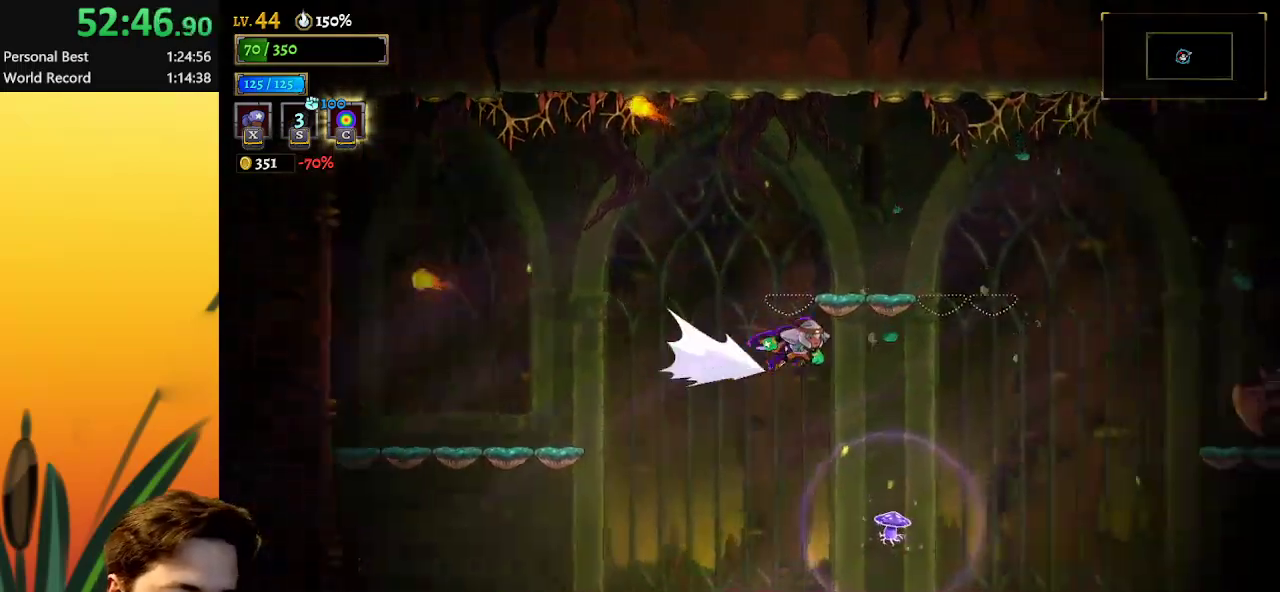
{"keys": ["right", "x"], "events": [[383, "d", "up"], [417, "x", "down"]]}
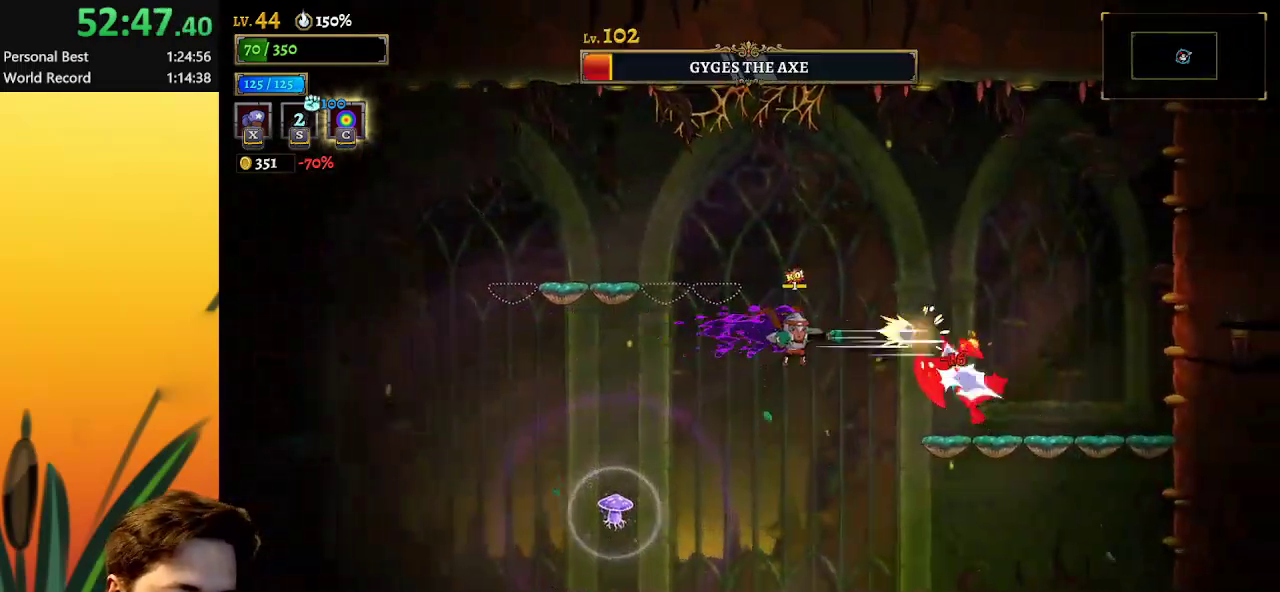
{"keys": ["x"], "events": [[17, "right", "up"]]}
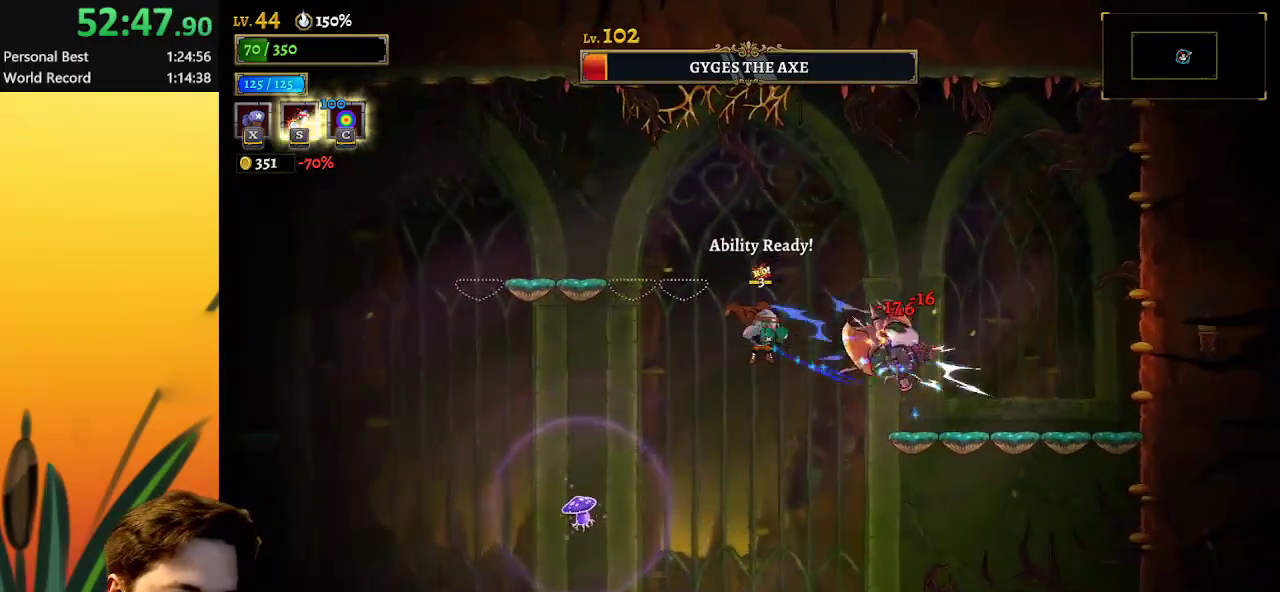
{"keys": [], "events": [[500, "x", "up"]]}
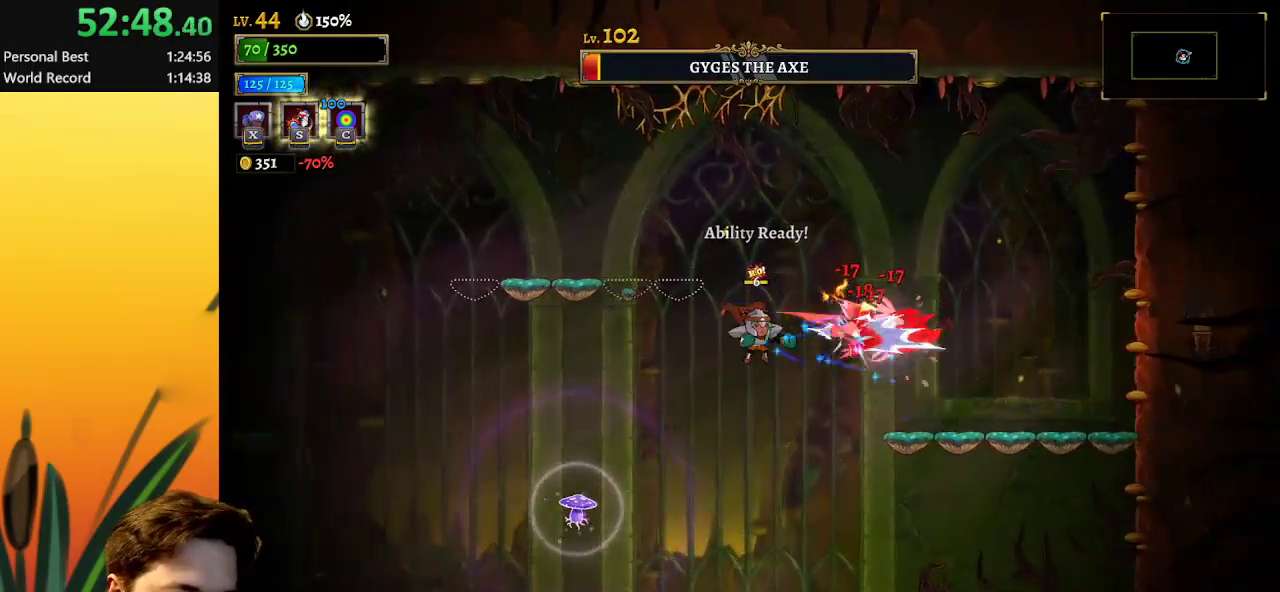
{"keys": ["right"], "events": [[50, "s", "down"], [133, "s", "up"], [283, "right", "down"]]}
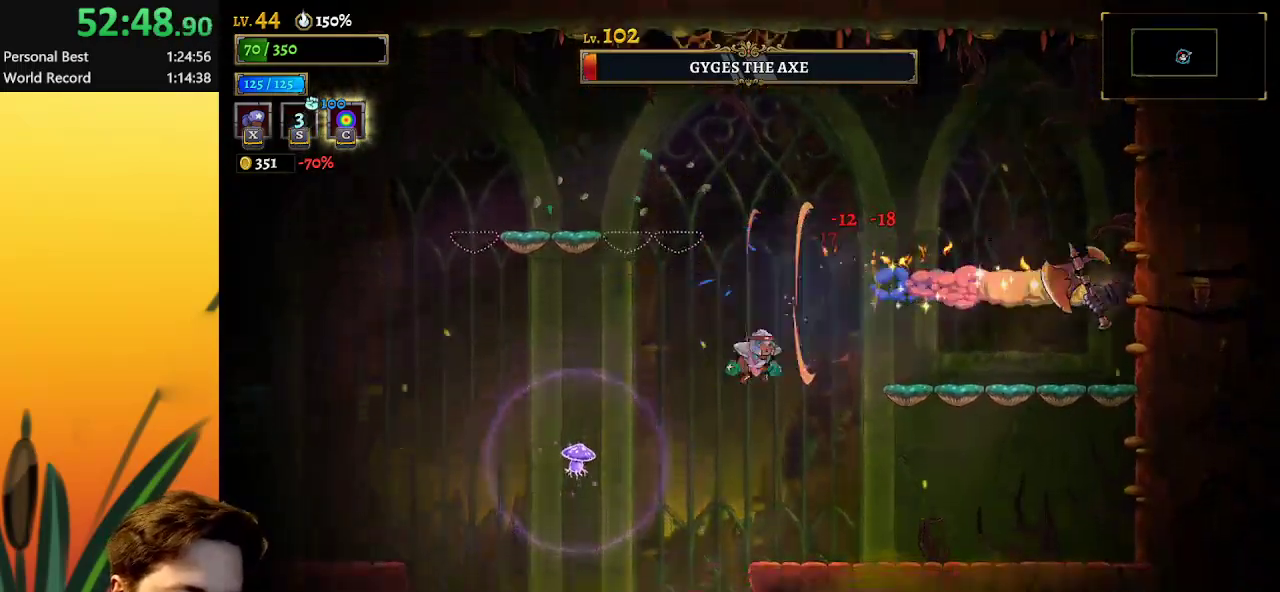
{"keys": [], "events": [[383, "right", "up"]]}